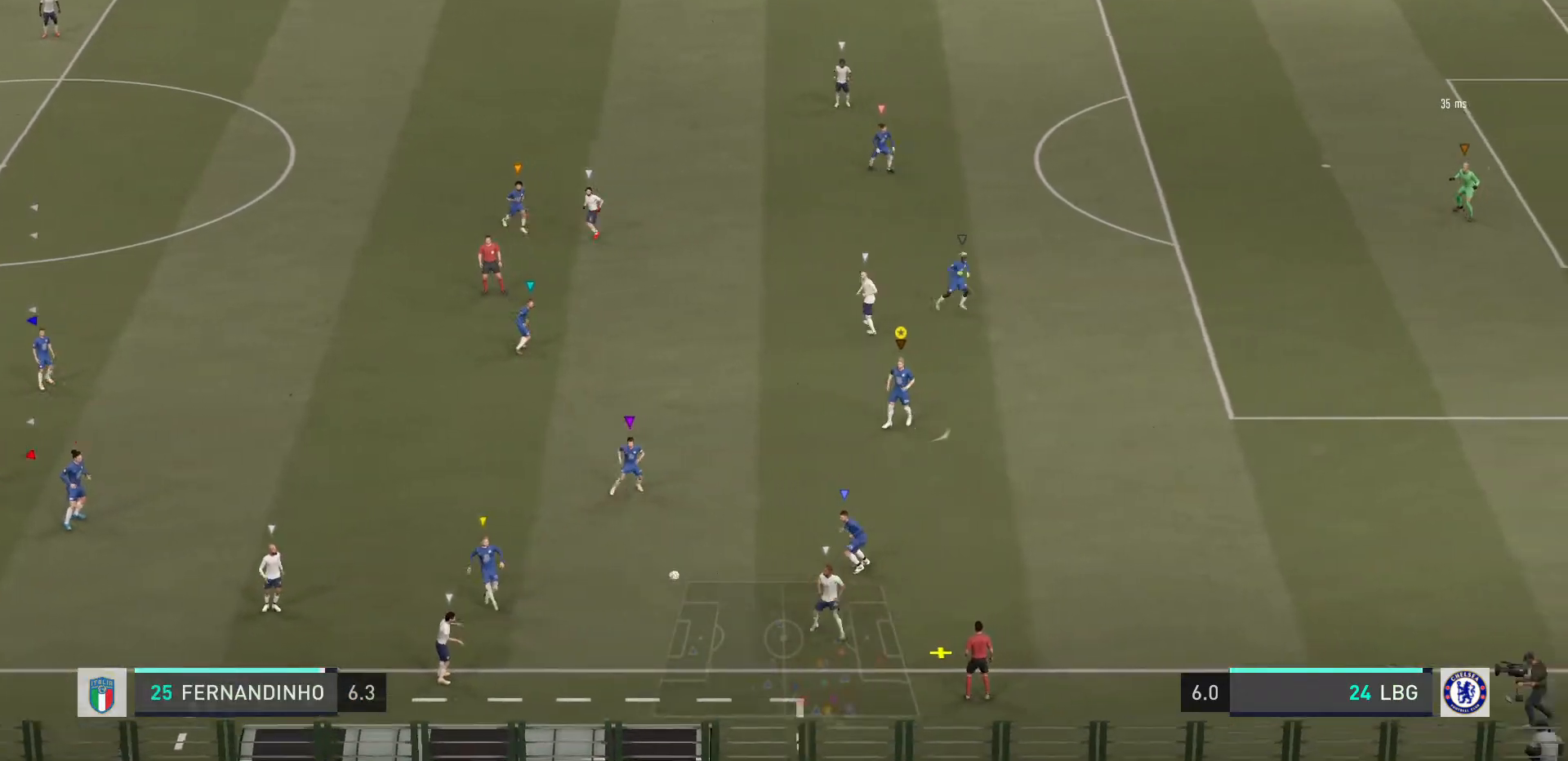
Gameplay with a controller (PlayStation layout); each line is a JSON object with the inputs held at the frame after it (dt_ms = milliseconds from this image to that frame). "events" lists button and stick changes between this image and that frame as [ms after this image, input, new state], when the widget could be followed in between. Not read: L3 R3.
{"dt_ms": 500, "buttons": ["R2"], "left_stick": "center", "right_stick": "center", "events": [[100, "left_stick", "center"], [167, "R2", "down"], [434, "L2", "up"]]}
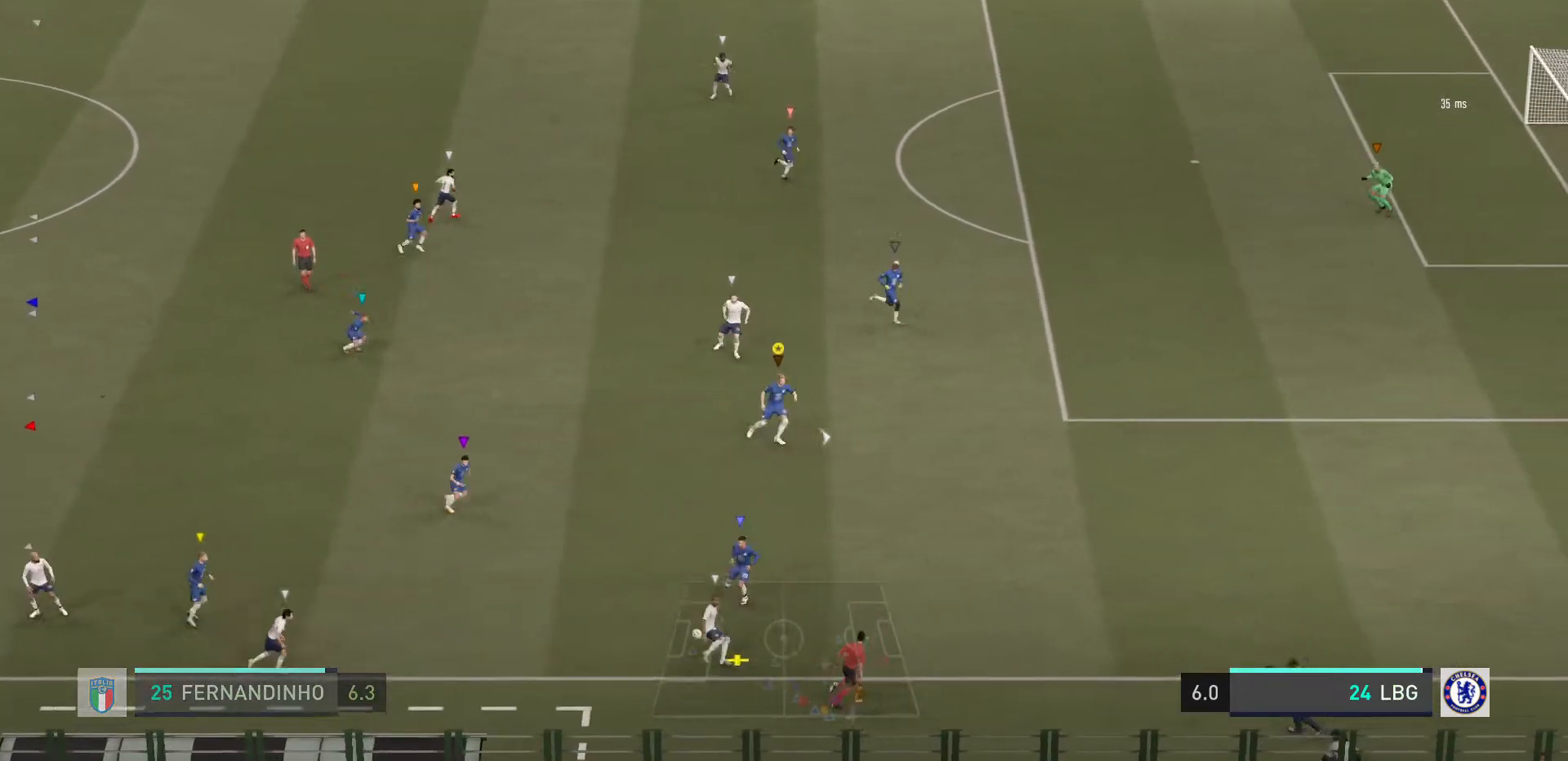
{"dt_ms": 501, "buttons": ["R2"], "left_stick": "center", "right_stick": "center", "events": [[134, "L2", "down"], [134, "left_stick", "up-right"], [234, "R2", "up"], [267, "left_stick", "center"], [301, "R2", "down"], [401, "L2", "up"]]}
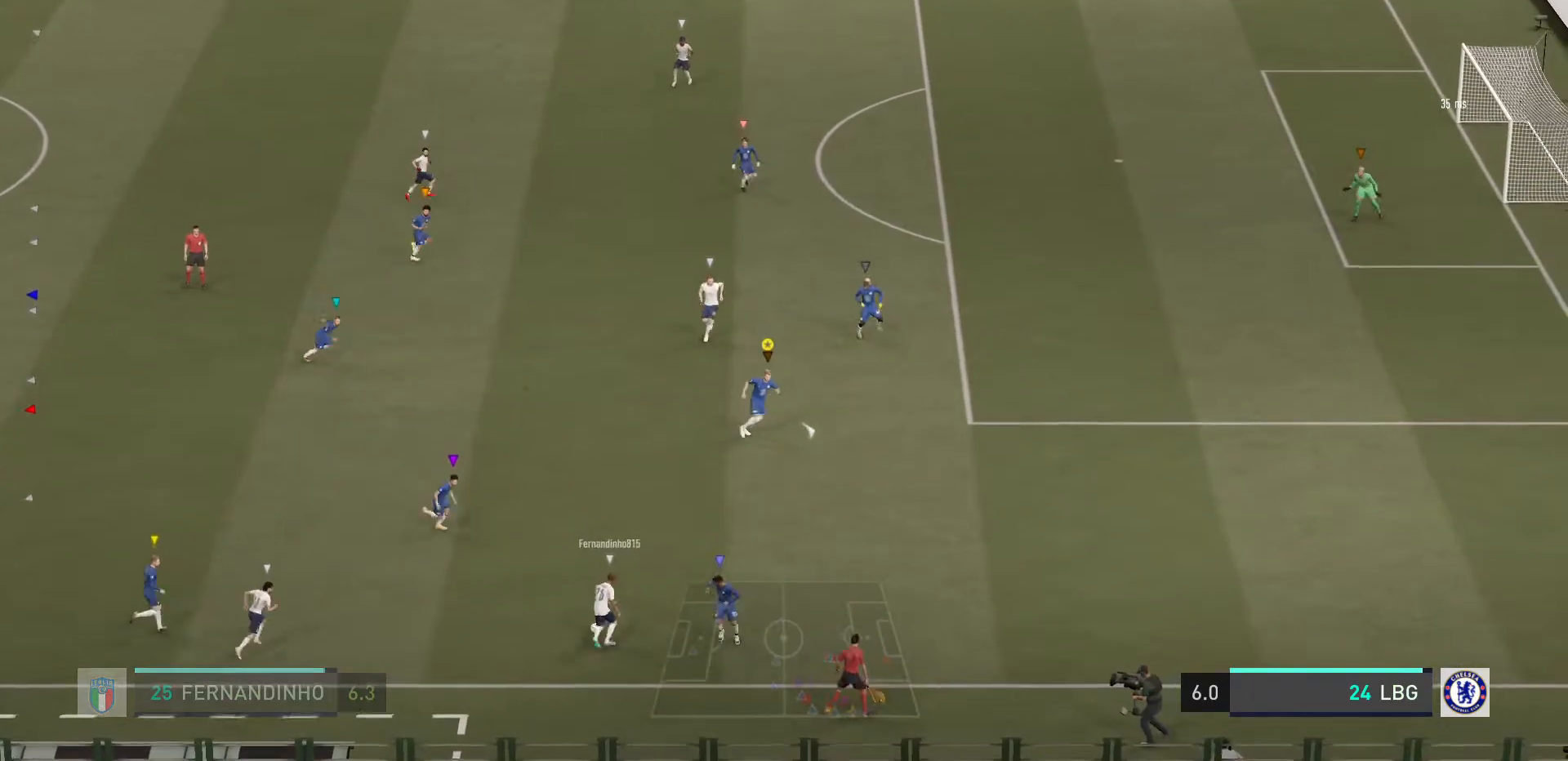
{"dt_ms": 500, "buttons": ["L2"], "left_stick": "up", "right_stick": "center", "events": [[33, "L2", "down"], [33, "left_stick", "up-right"], [133, "left_stick", "up"], [167, "R2", "up"]]}
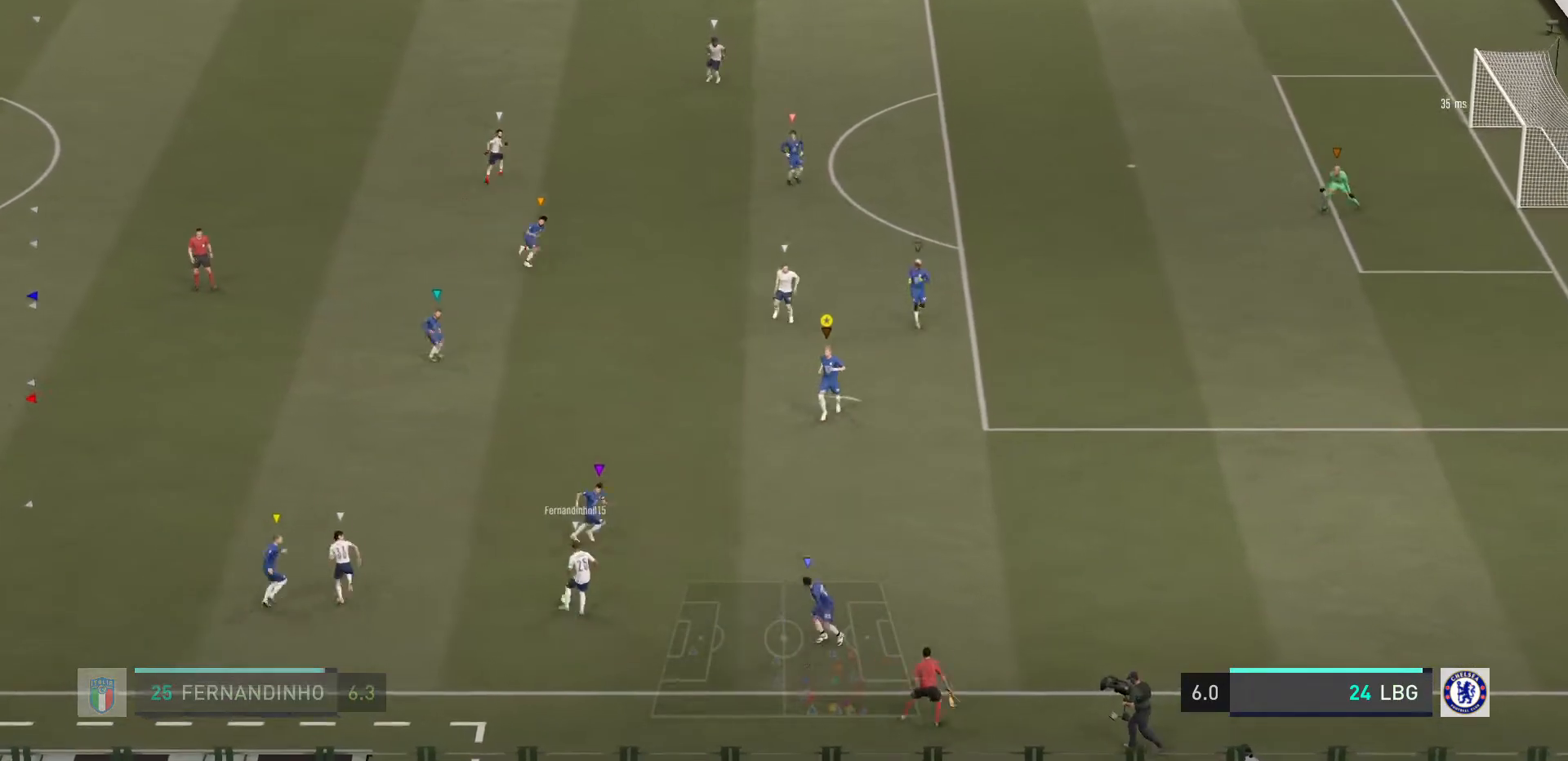
{"dt_ms": 501, "buttons": ["L2"], "left_stick": "up", "right_stick": "center", "events": []}
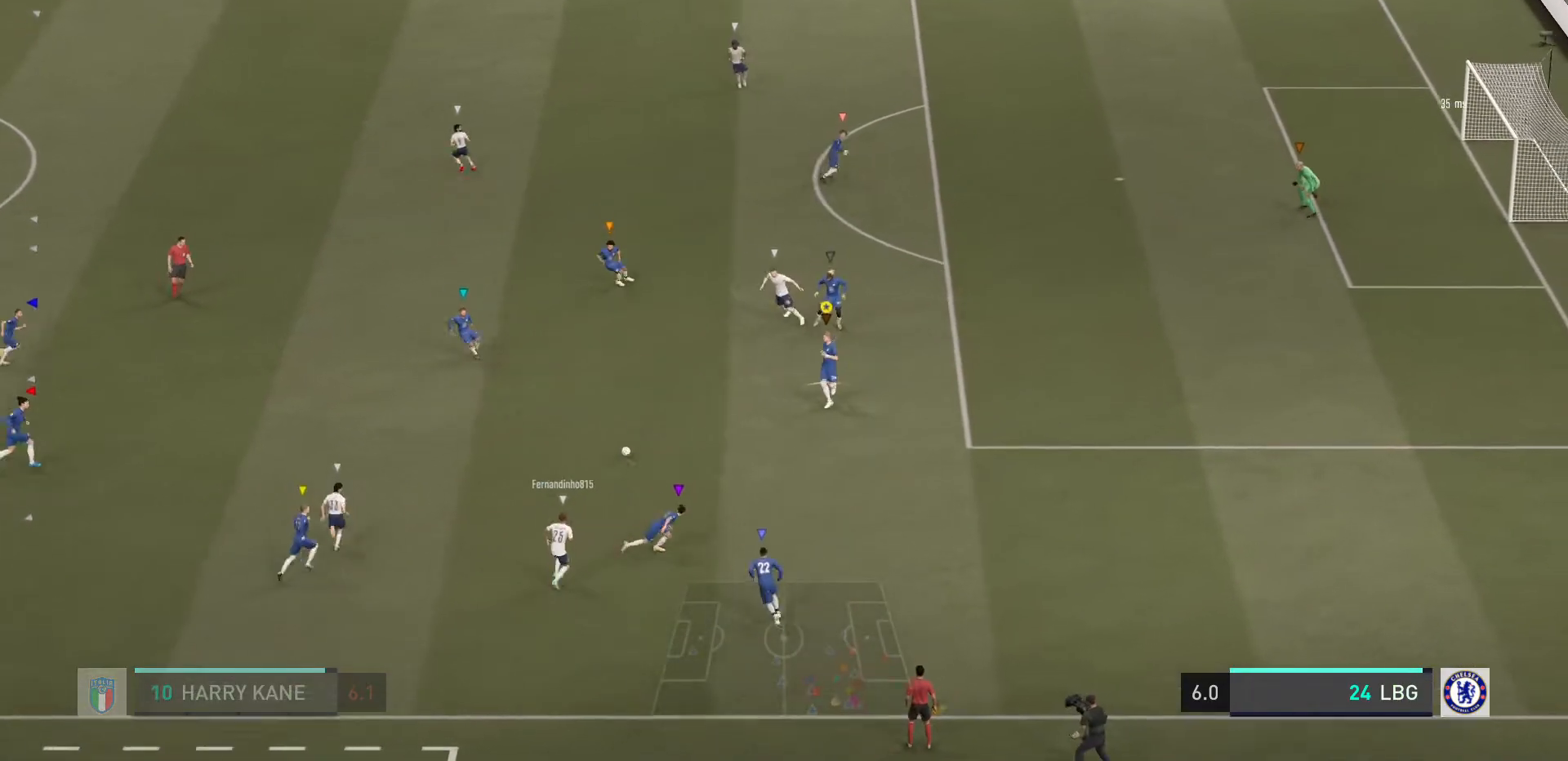
{"dt_ms": 500, "buttons": ["L2", "R2"], "left_stick": "up-left", "right_stick": "center", "events": [[100, "R2", "down"], [100, "left_stick", "up-left"], [333, "L2", "up"], [467, "L2", "down"]]}
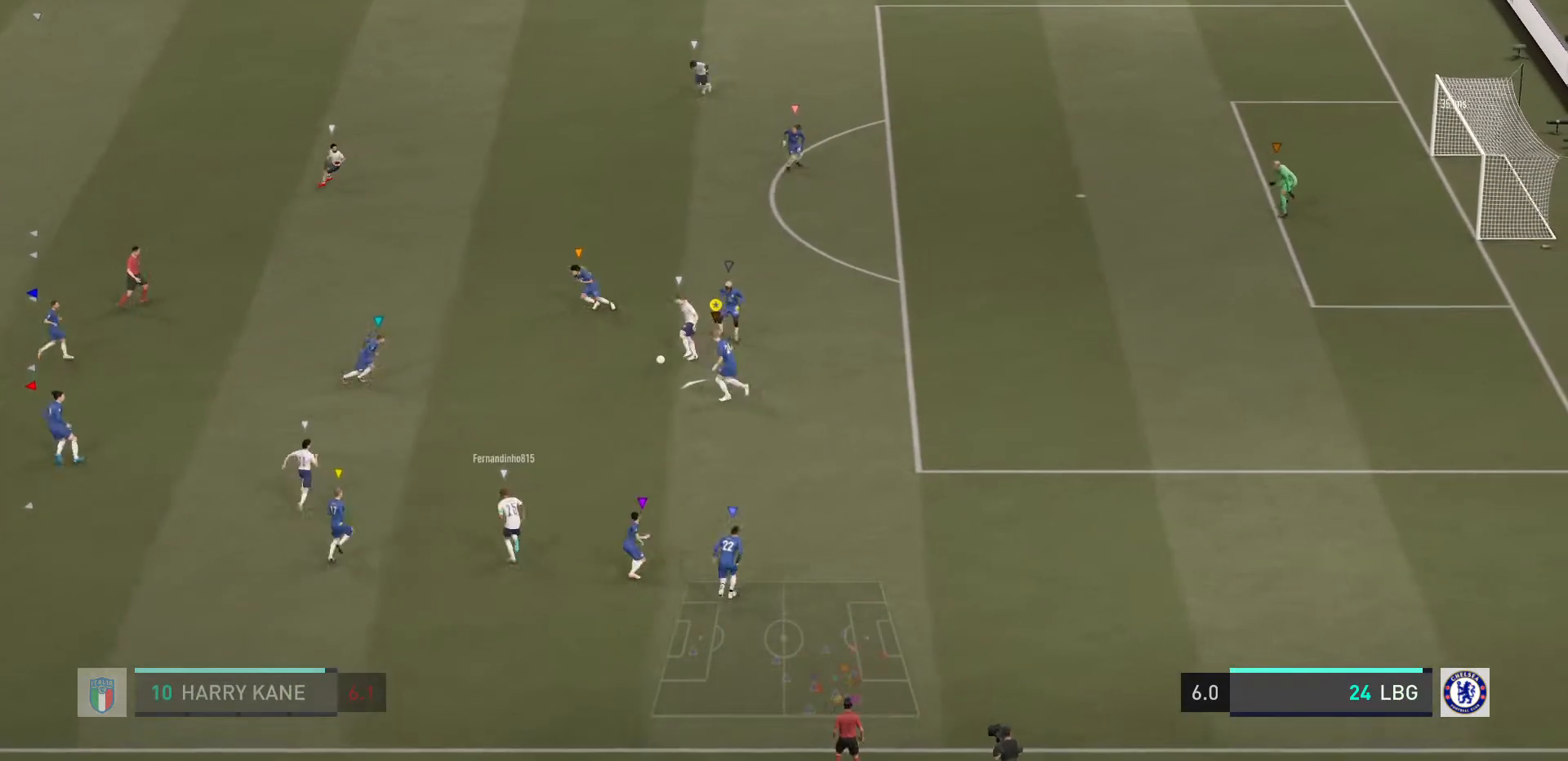
{"dt_ms": 501, "buttons": ["L2", "R2"], "left_stick": "up-right", "right_stick": "center", "events": [[167, "left_stick", "up-right"], [200, "R2", "up"], [401, "R2", "down"]]}
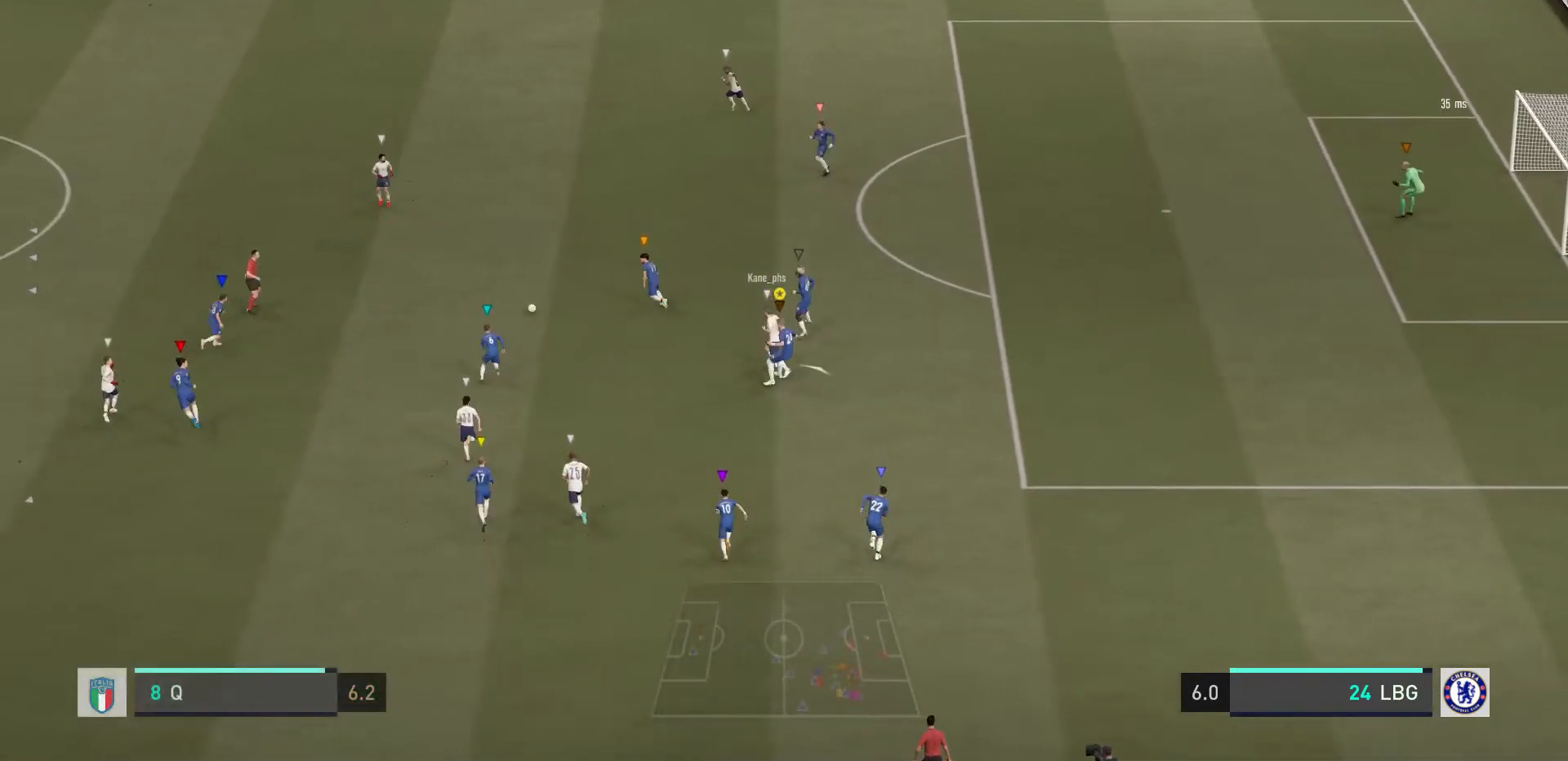
{"dt_ms": 500, "buttons": ["L2", "R2"], "left_stick": "up-right", "right_stick": "center", "events": []}
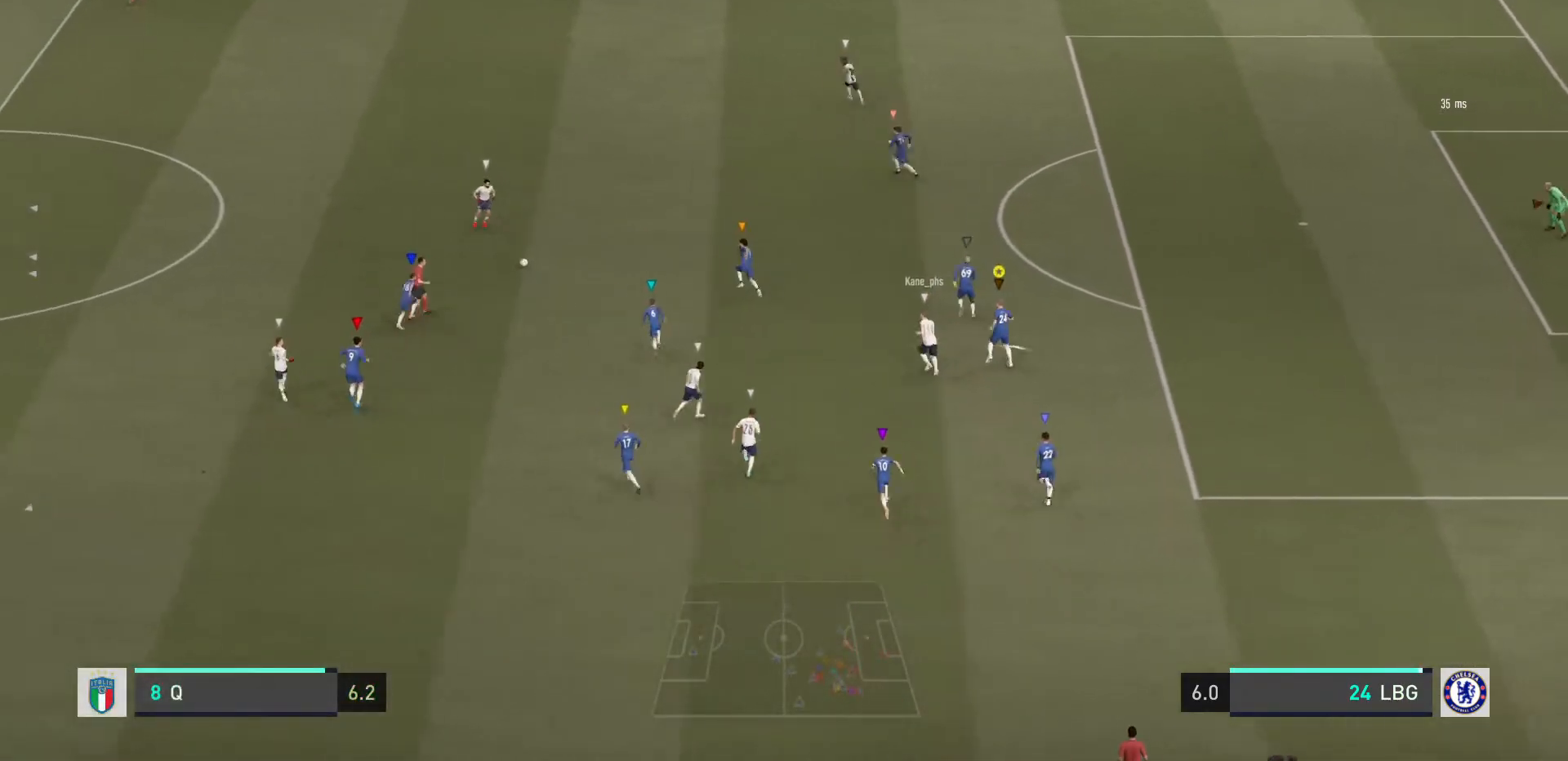
{"dt_ms": 501, "buttons": ["L2"], "left_stick": "up", "right_stick": "center", "events": [[34, "left_stick", "up"], [367, "R2", "up"]]}
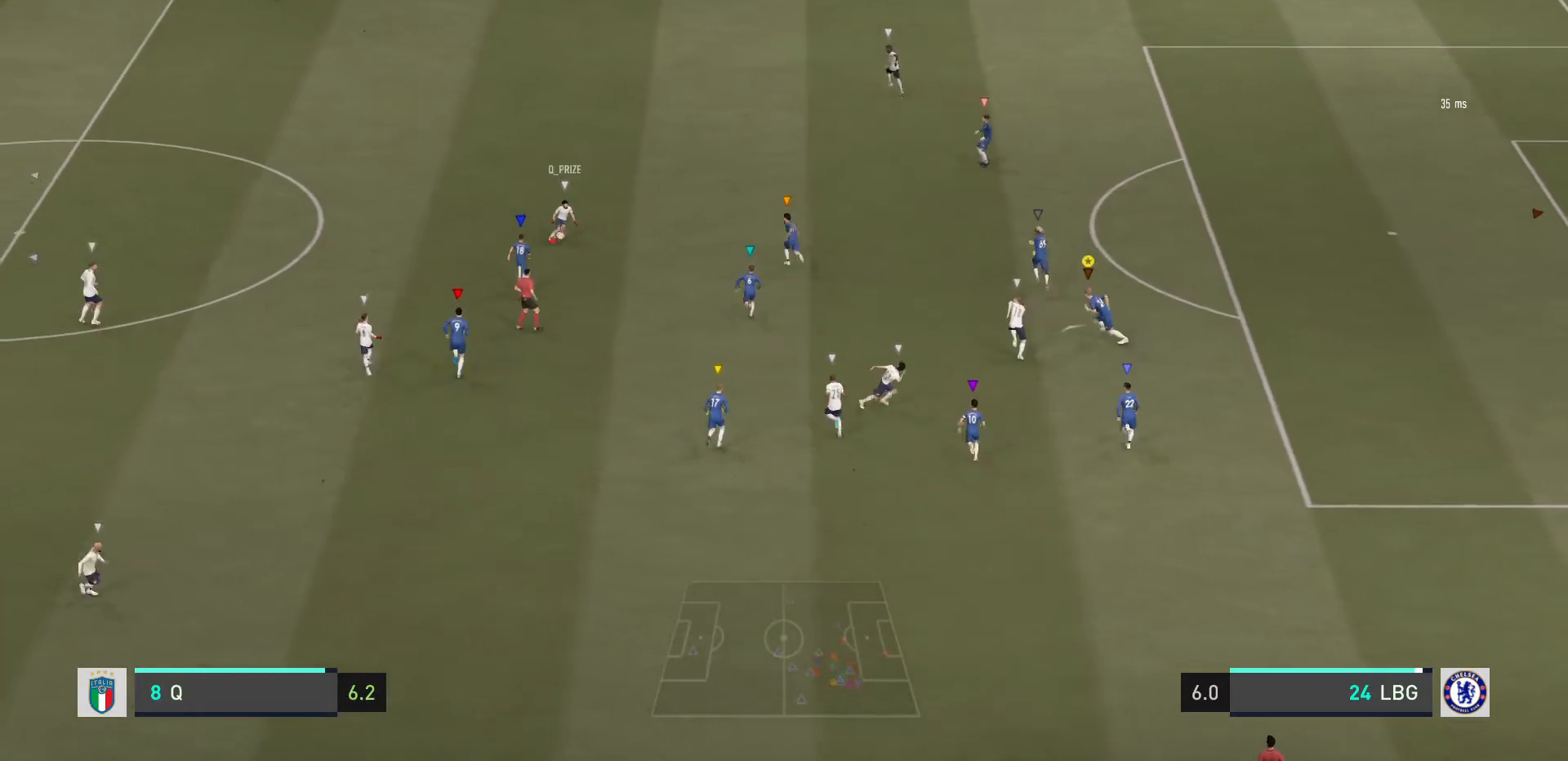
{"dt_ms": 500, "buttons": ["L2"], "left_stick": "up", "right_stick": "center", "events": []}
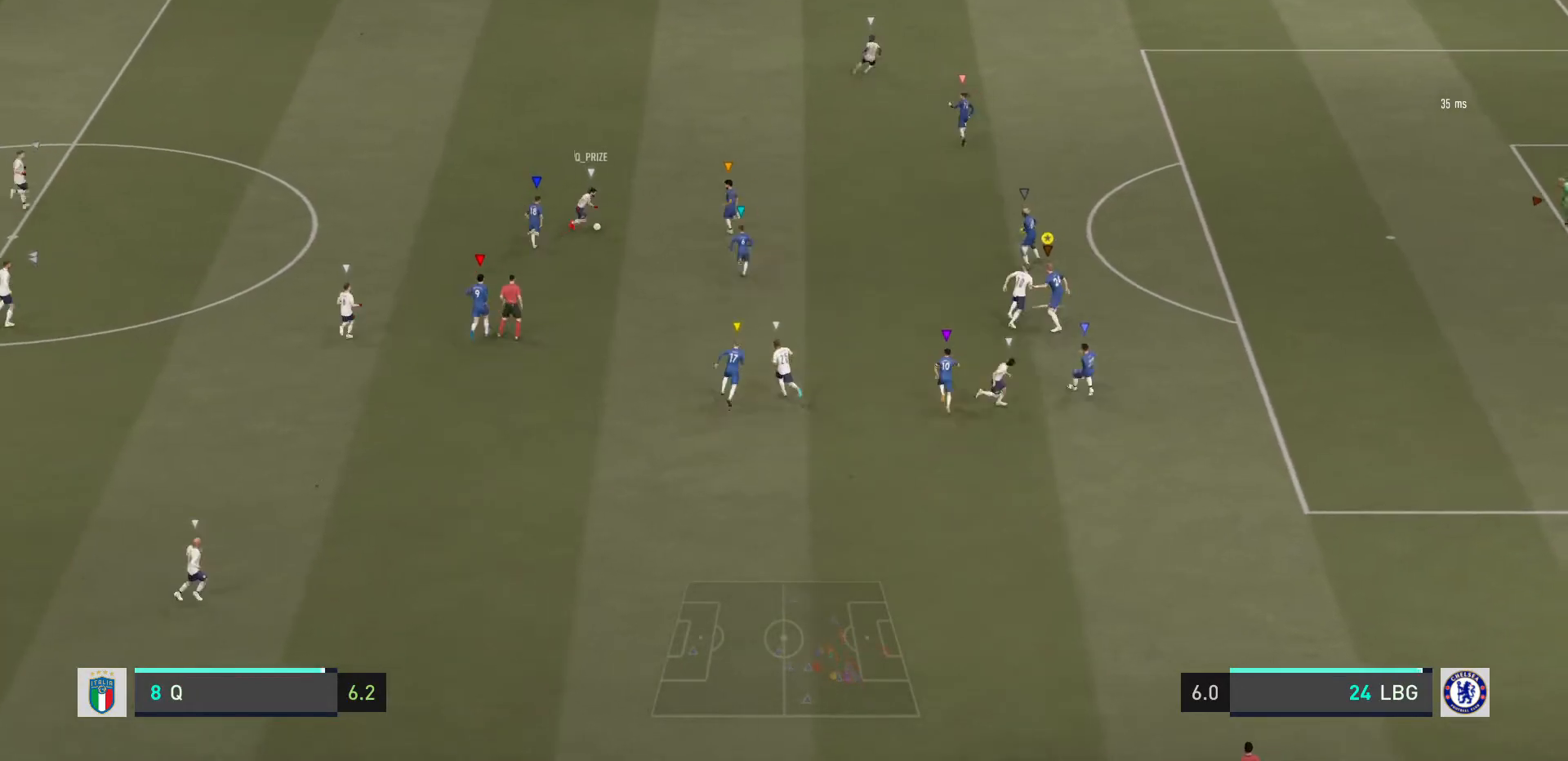
{"dt_ms": 501, "buttons": ["L2", "R2"], "left_stick": "up-right", "right_stick": "center", "events": [[34, "R2", "down"], [167, "left_stick", "up-right"], [401, "L2", "up"], [467, "L2", "down"]]}
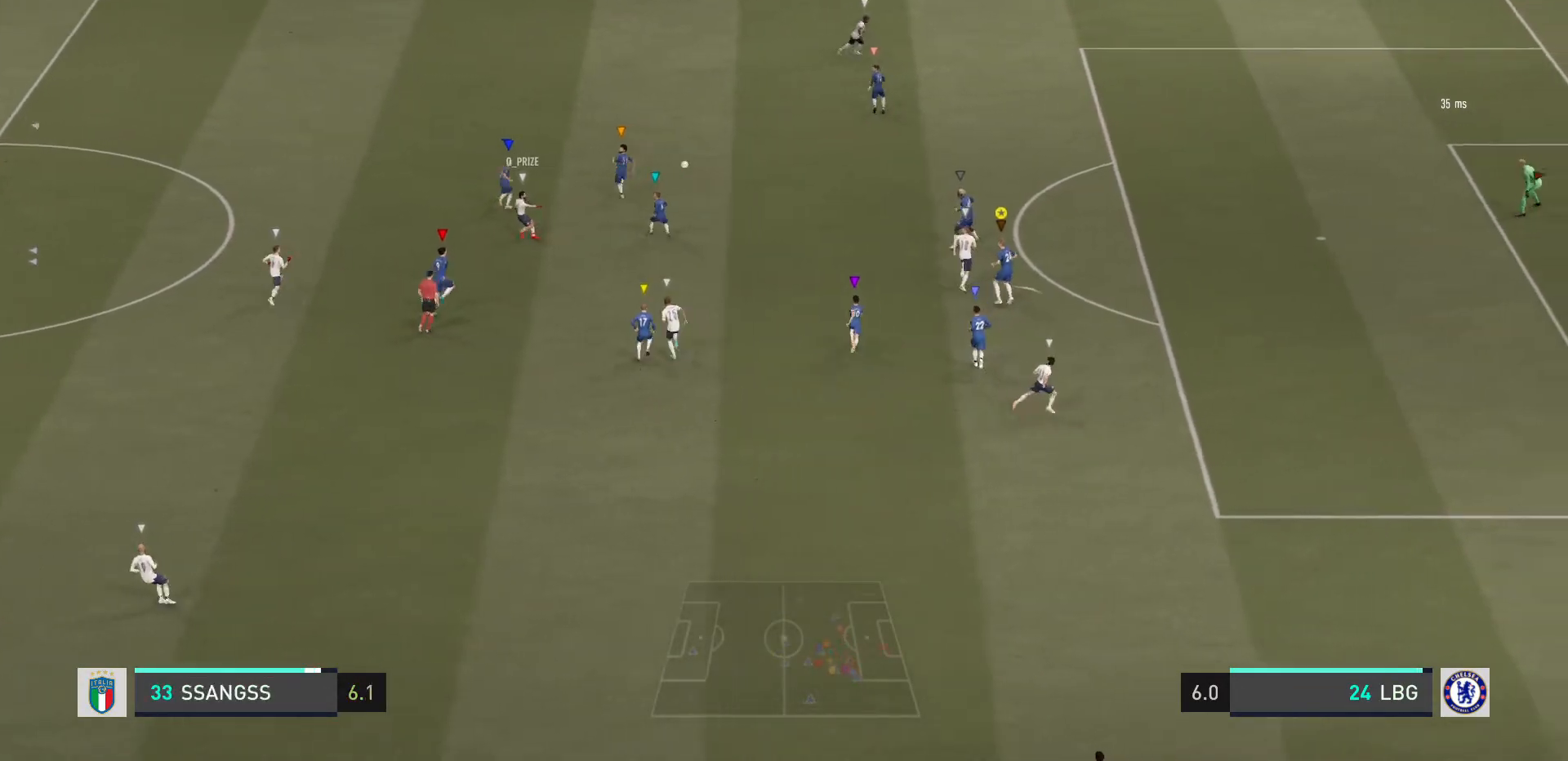
{"dt_ms": 500, "buttons": ["R2"], "left_stick": "up-right", "right_stick": "center", "events": [[300, "L2", "up"]]}
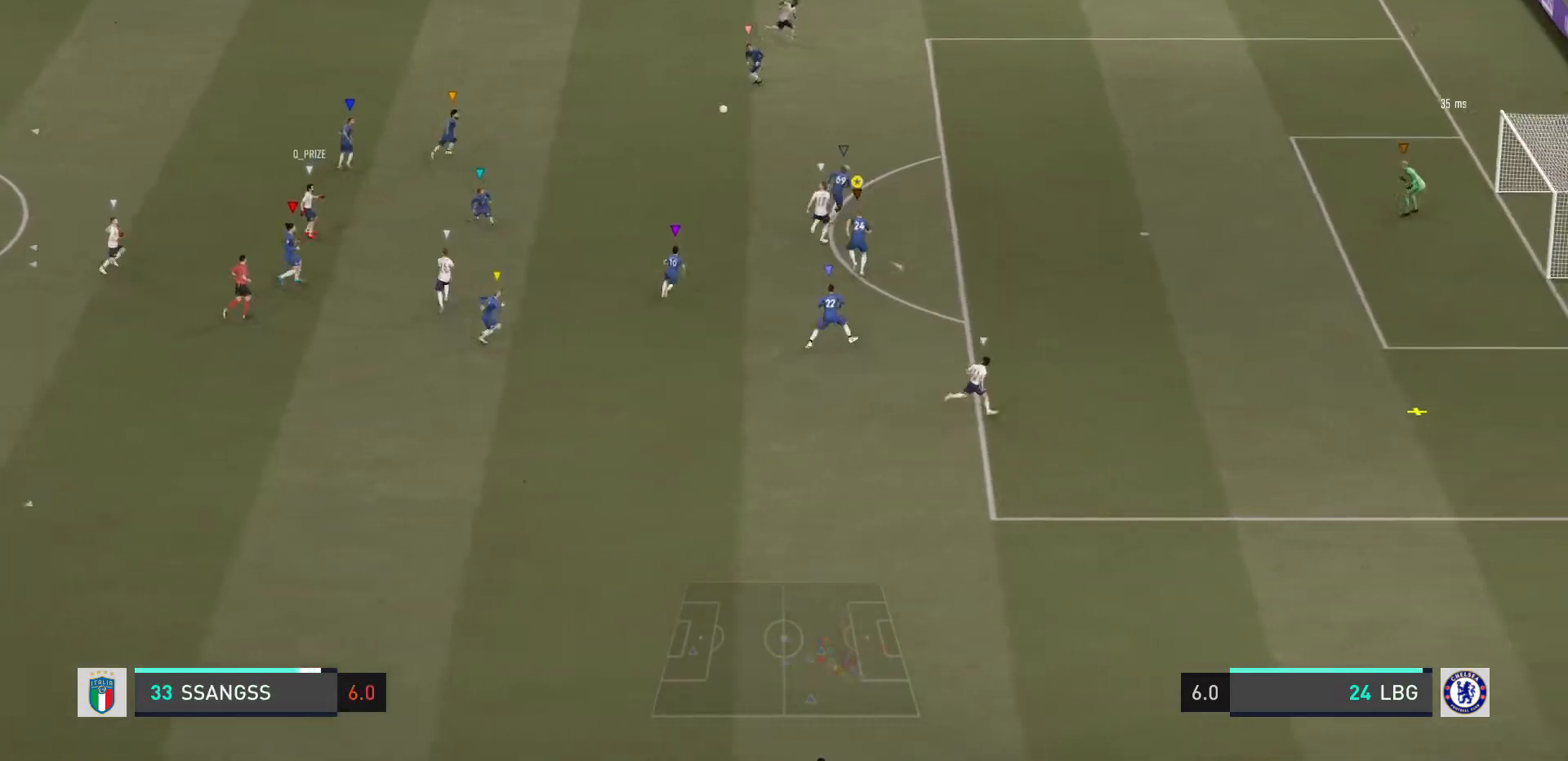
{"dt_ms": 501, "buttons": ["R2"], "left_stick": "center", "right_stick": "center", "events": [[167, "left_stick", "center"]]}
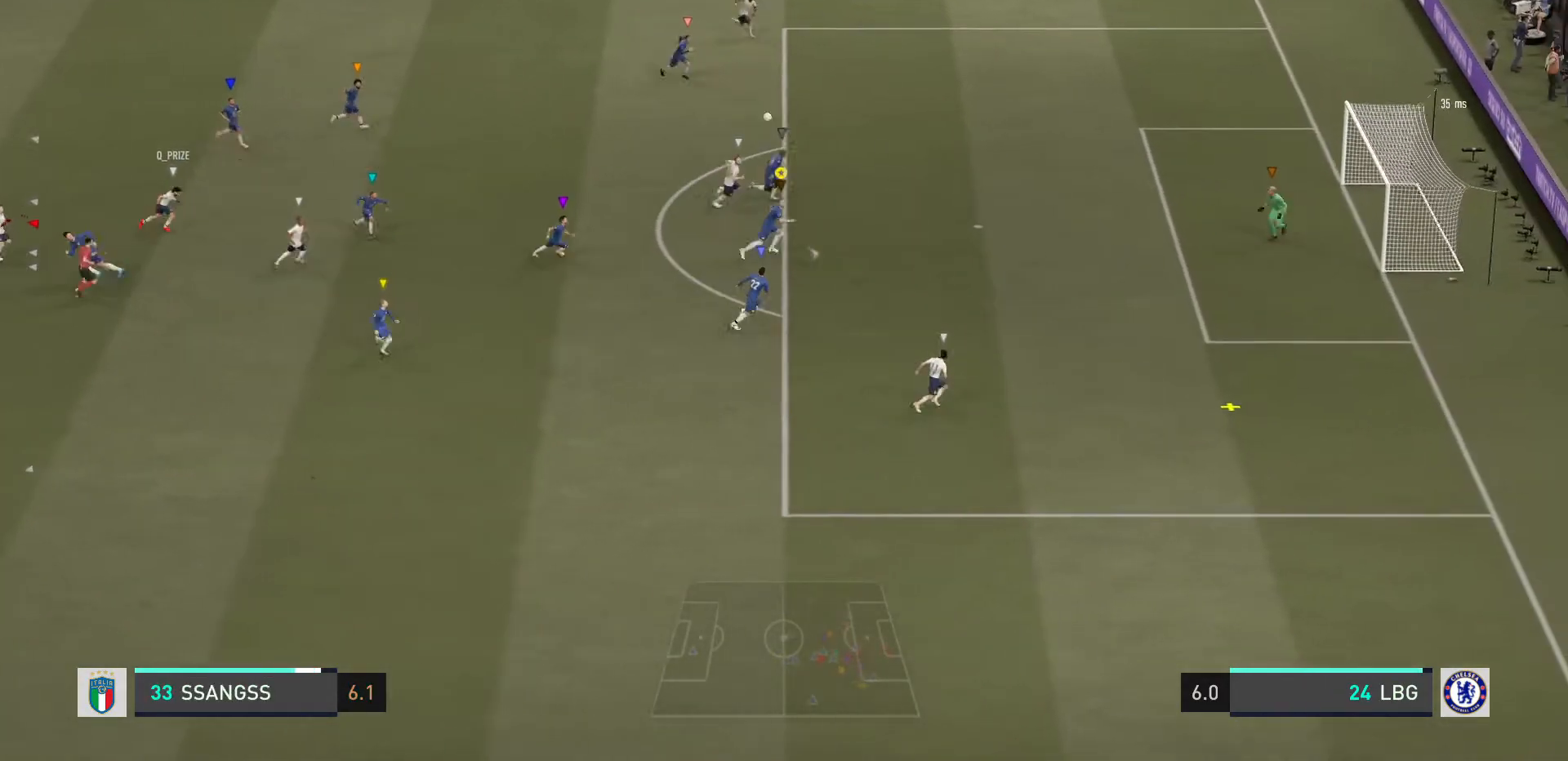
{"dt_ms": 500, "buttons": ["R2"], "left_stick": "center", "right_stick": "center", "events": []}
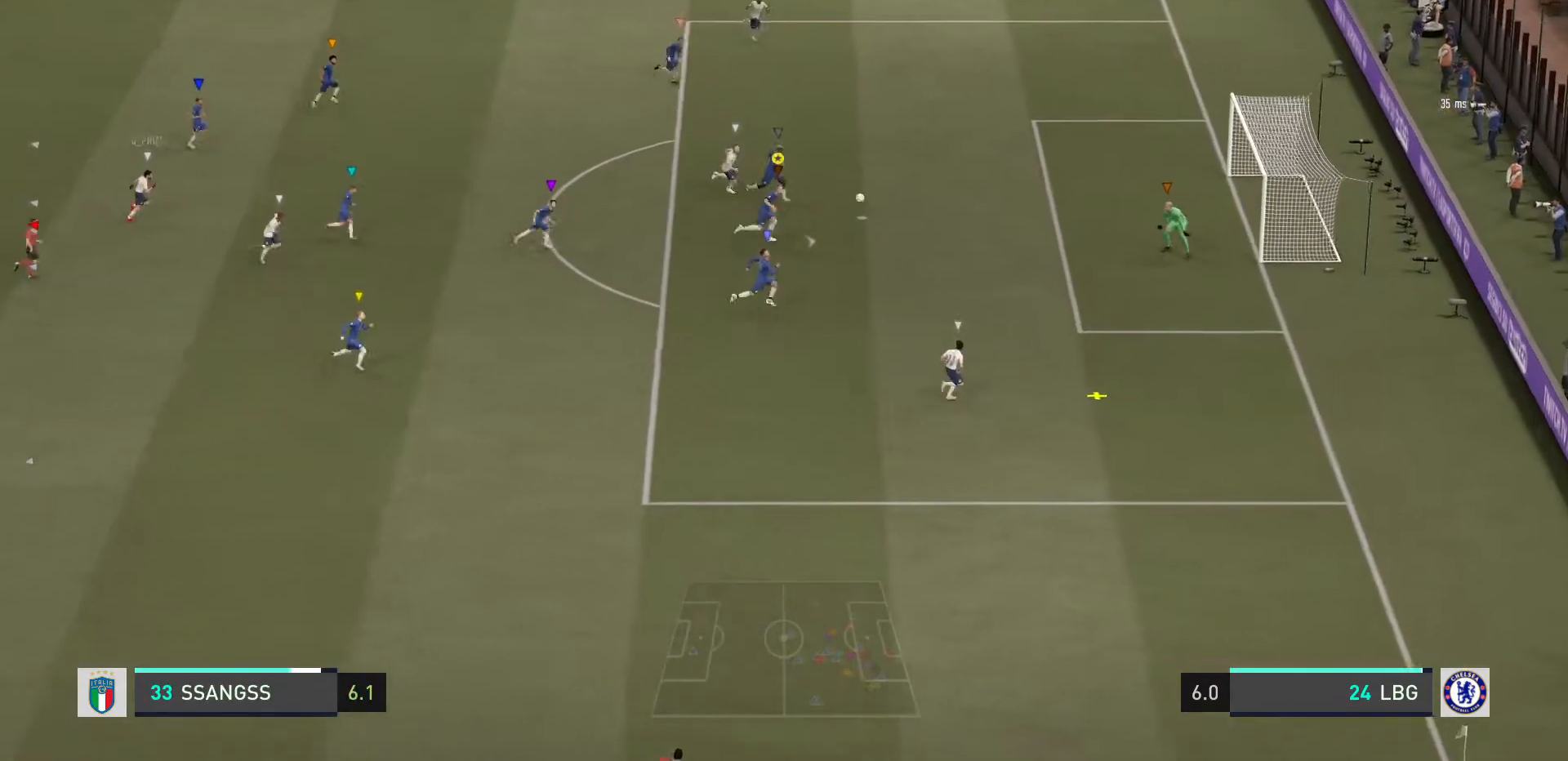
{"dt_ms": 501, "buttons": ["R2"], "left_stick": "center", "right_stick": "center", "events": []}
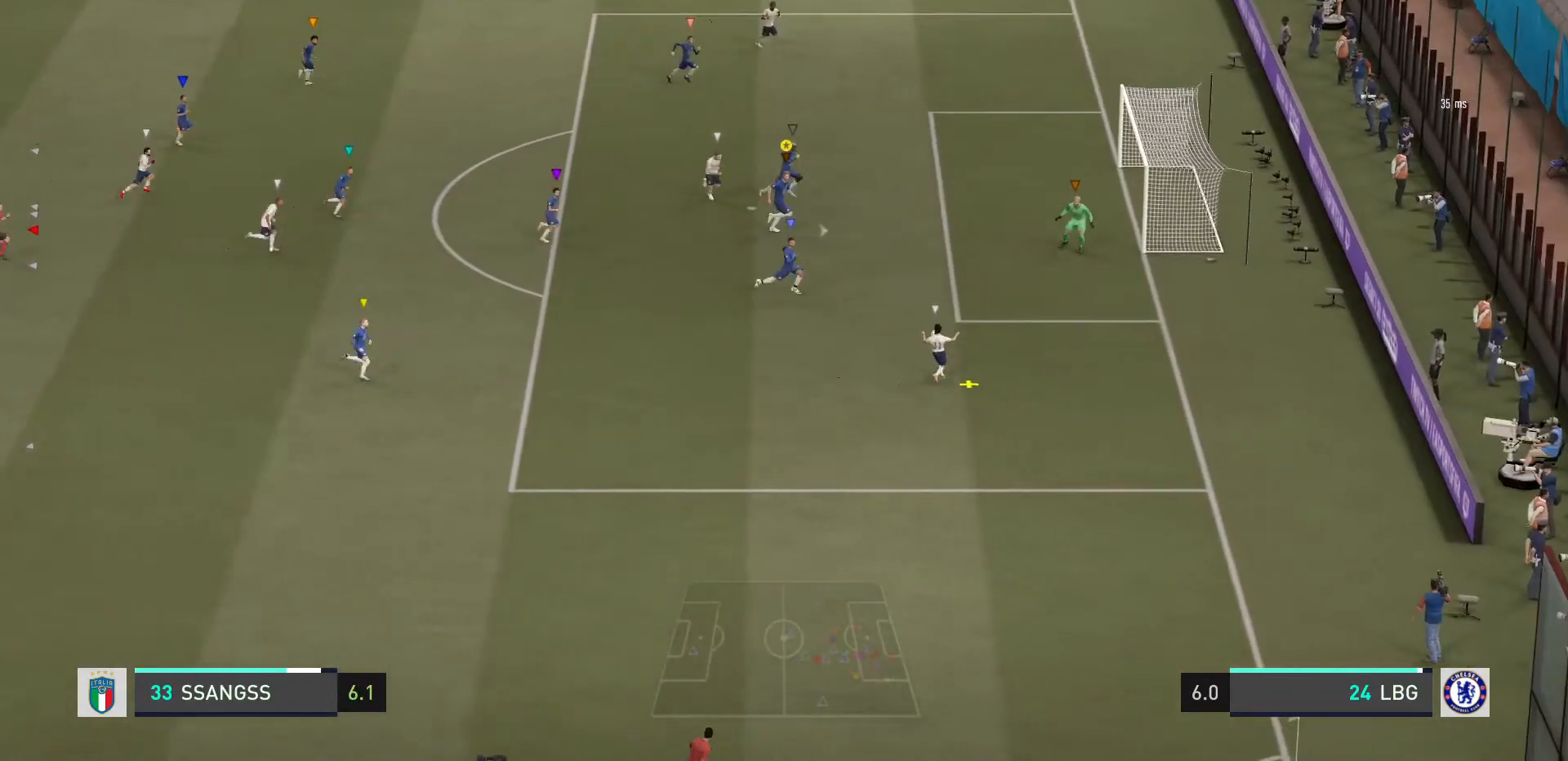
{"dt_ms": 967, "buttons": ["L2"], "left_stick": "center", "right_stick": "center"}
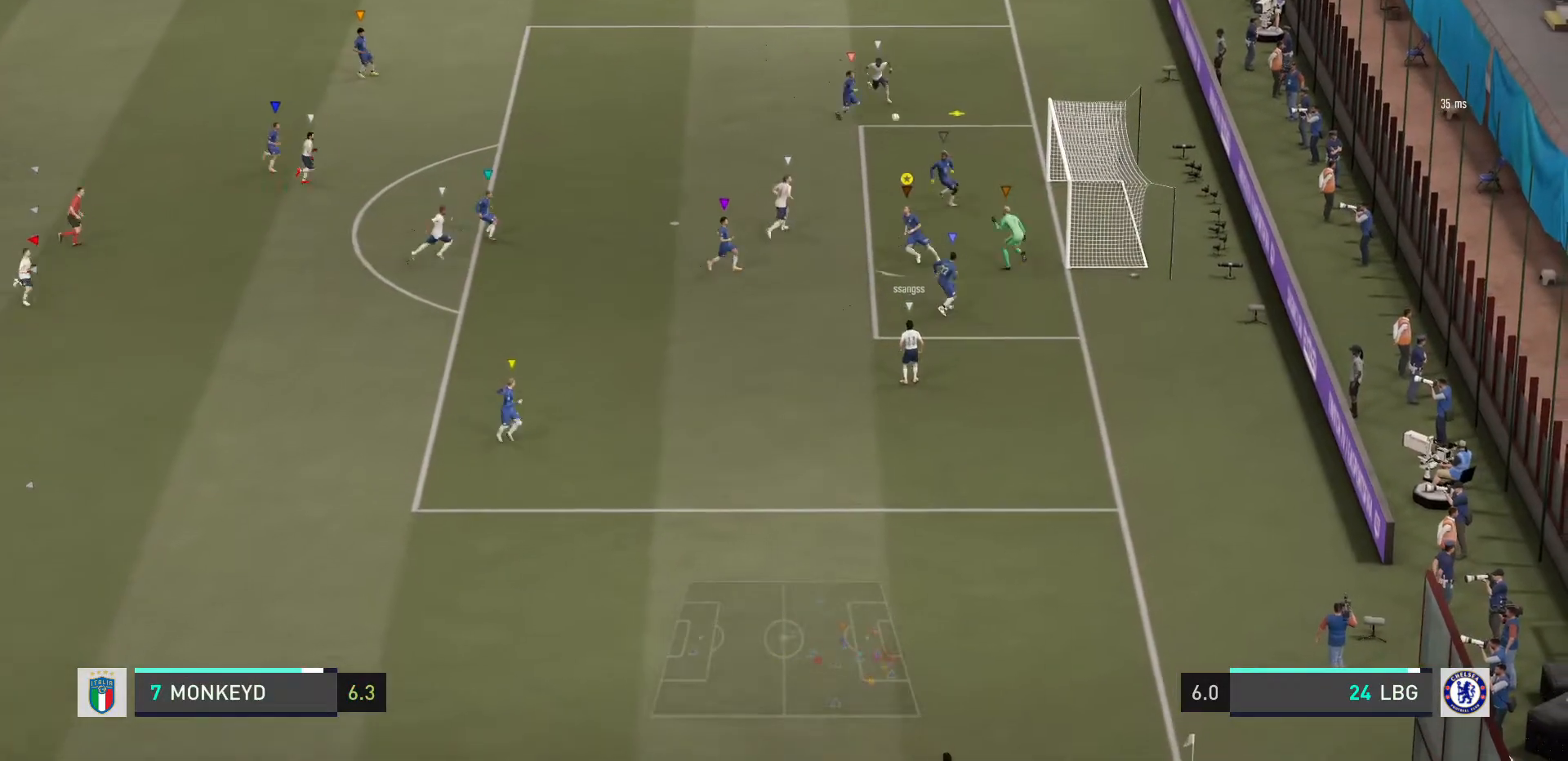
{"dt_ms": 501, "buttons": ["L2", "R2"], "left_stick": "up-right", "right_stick": "center", "events": [[134, "left_stick", "up-right"], [267, "R2", "down"]]}
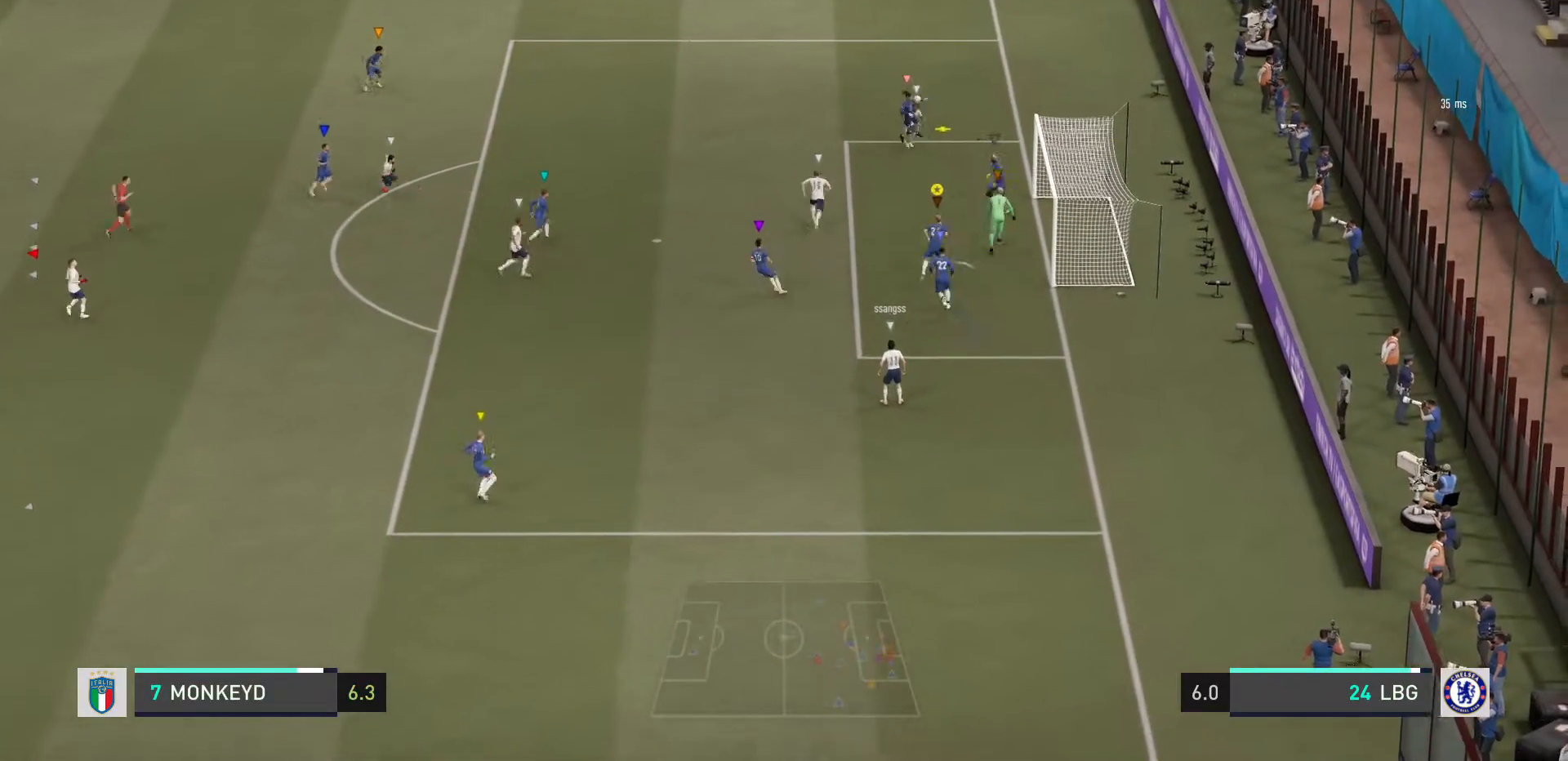
{"dt_ms": 500, "buttons": ["L2"], "left_stick": "up-left", "right_stick": "center", "events": [[133, "R2", "up"], [267, "left_stick", "up-left"]]}
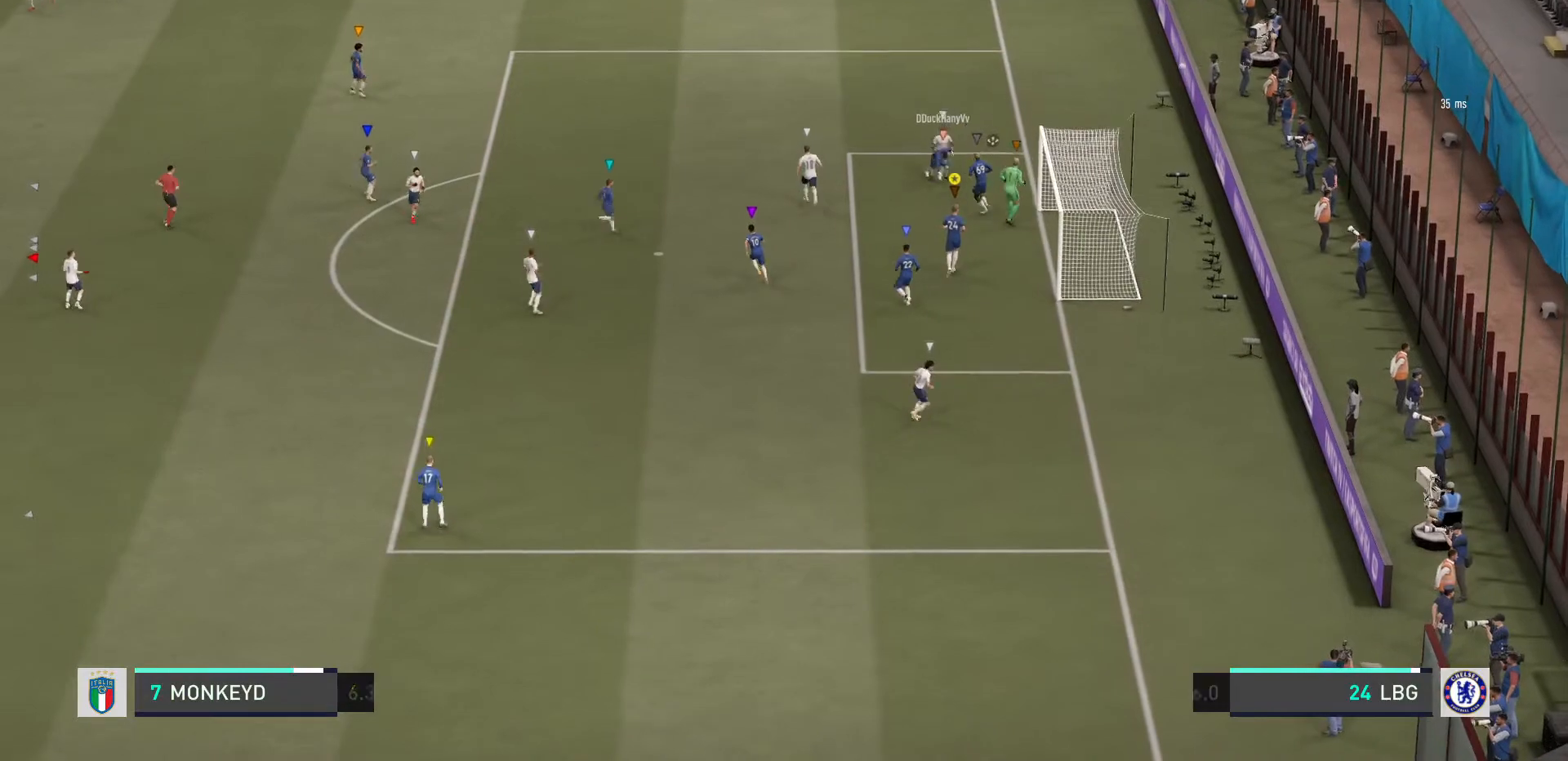
{"dt_ms": 501, "buttons": [], "left_stick": "center", "right_stick": "center", "events": [[101, "left_stick", "center"], [134, "L2", "up"]]}
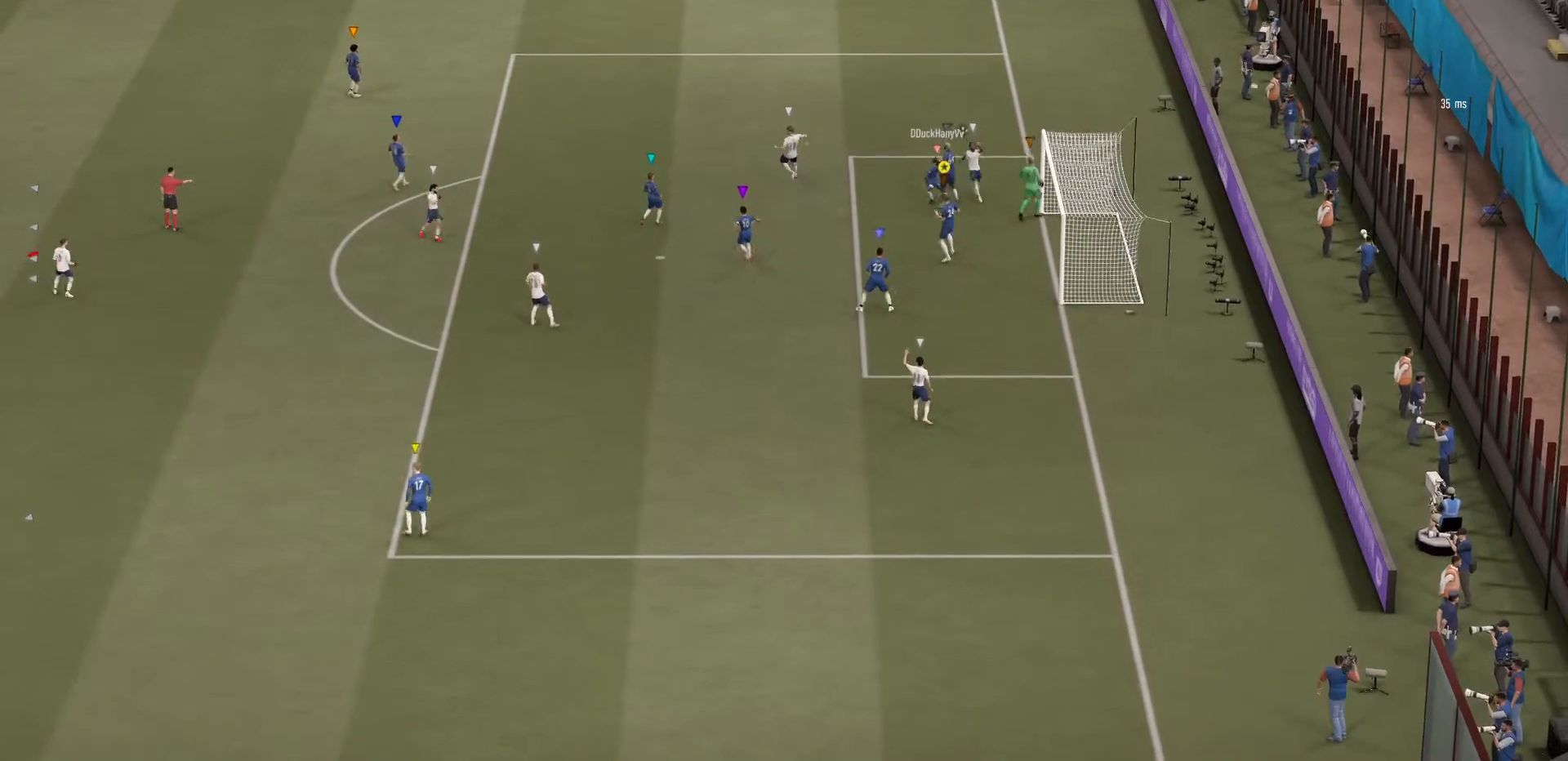
{"dt_ms": 500, "buttons": [], "left_stick": "center", "right_stick": "center", "events": [[167, "CROSS", "down"], [300, "CROSS", "up"]]}
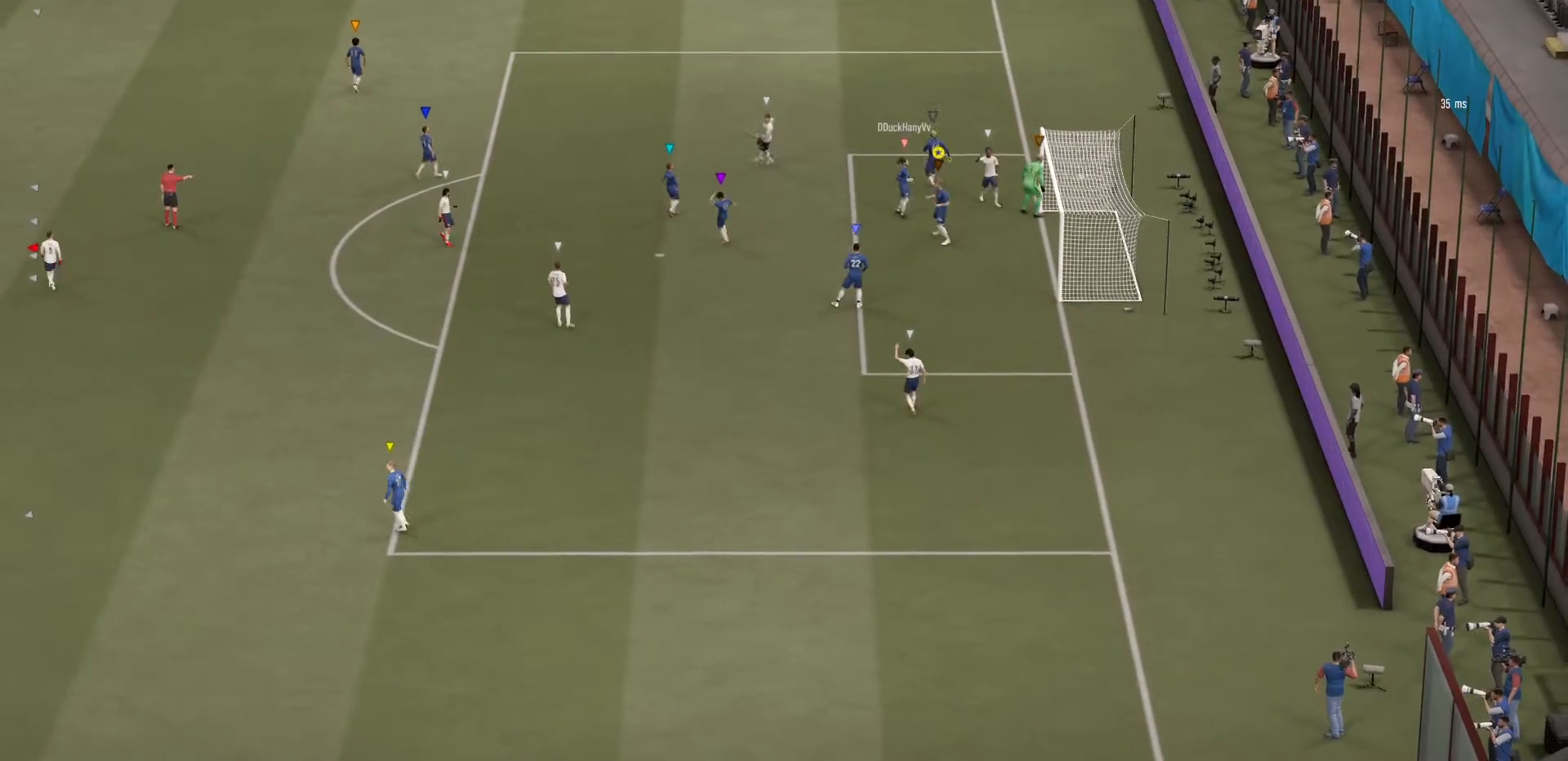
{"dt_ms": 501, "buttons": [], "left_stick": "center", "right_stick": "center", "events": [[100, "CROSS", "down"], [267, "CROSS", "up"]]}
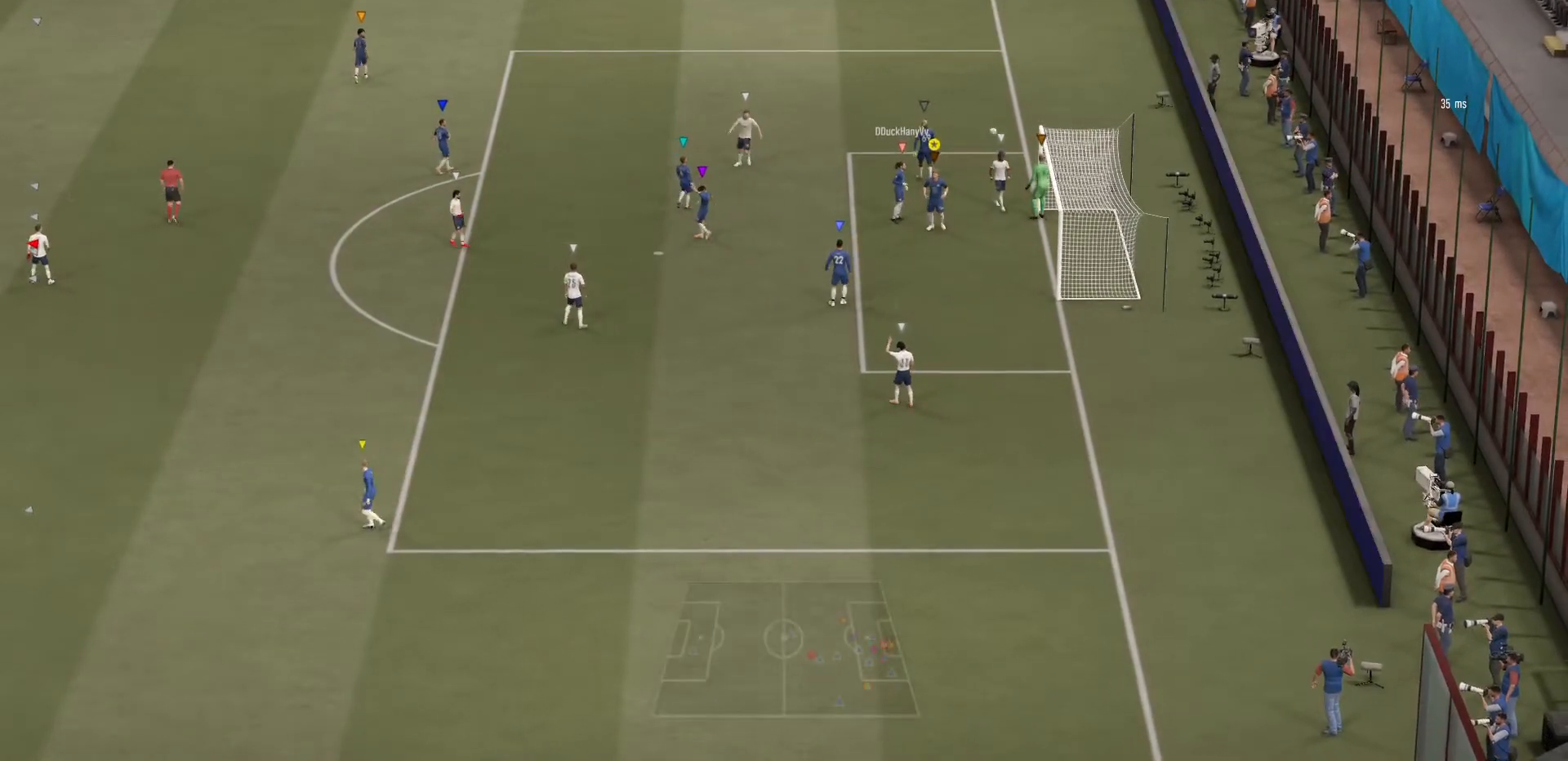
{"dt_ms": 500, "buttons": [], "left_stick": "center", "right_stick": "center", "events": []}
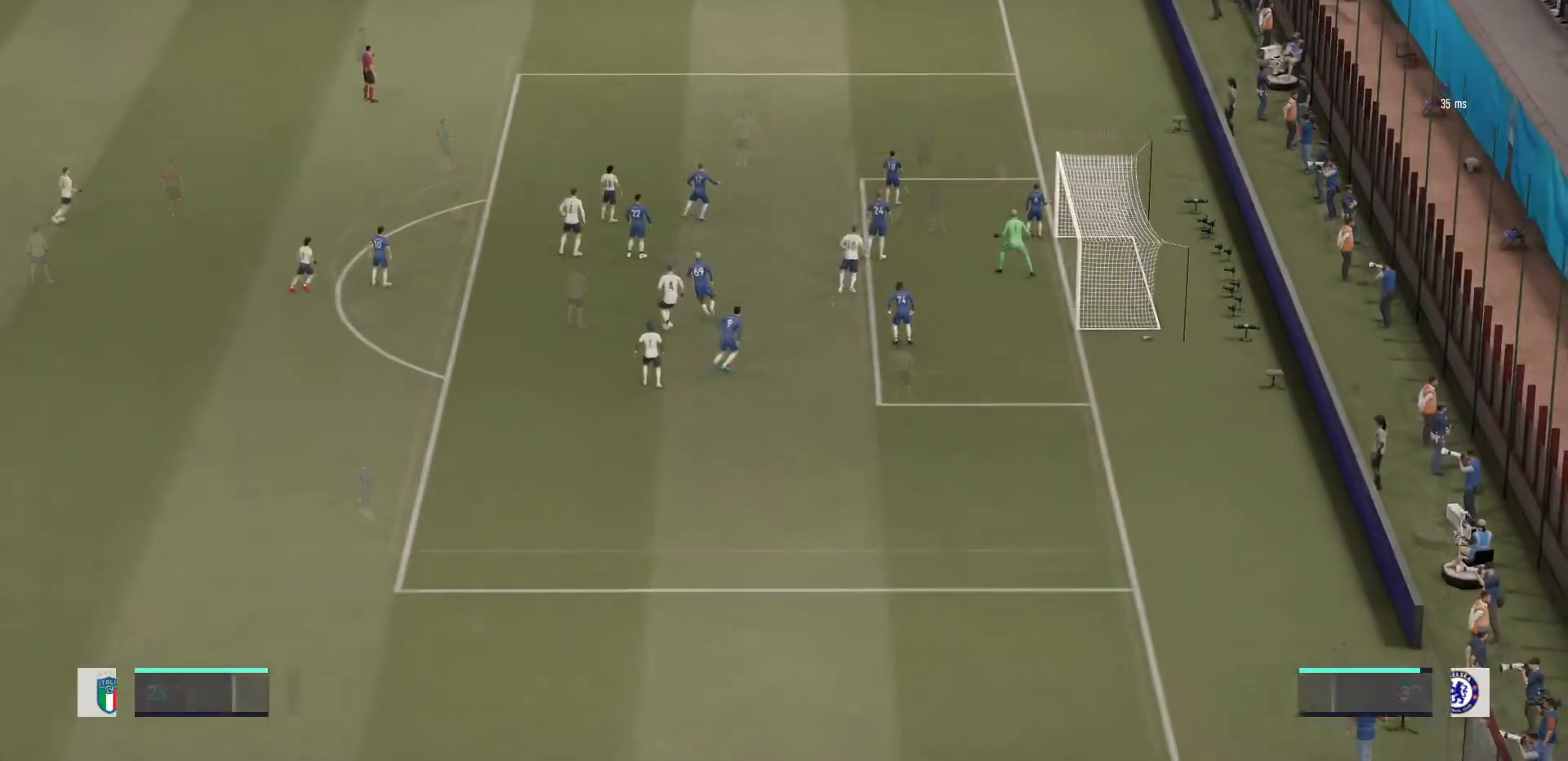
{"dt_ms": 501, "buttons": ["L2"], "left_stick": "left", "right_stick": "center", "events": [[134, "L2", "down"], [134, "left_stick", "down-right"], [334, "left_stick", "left"]]}
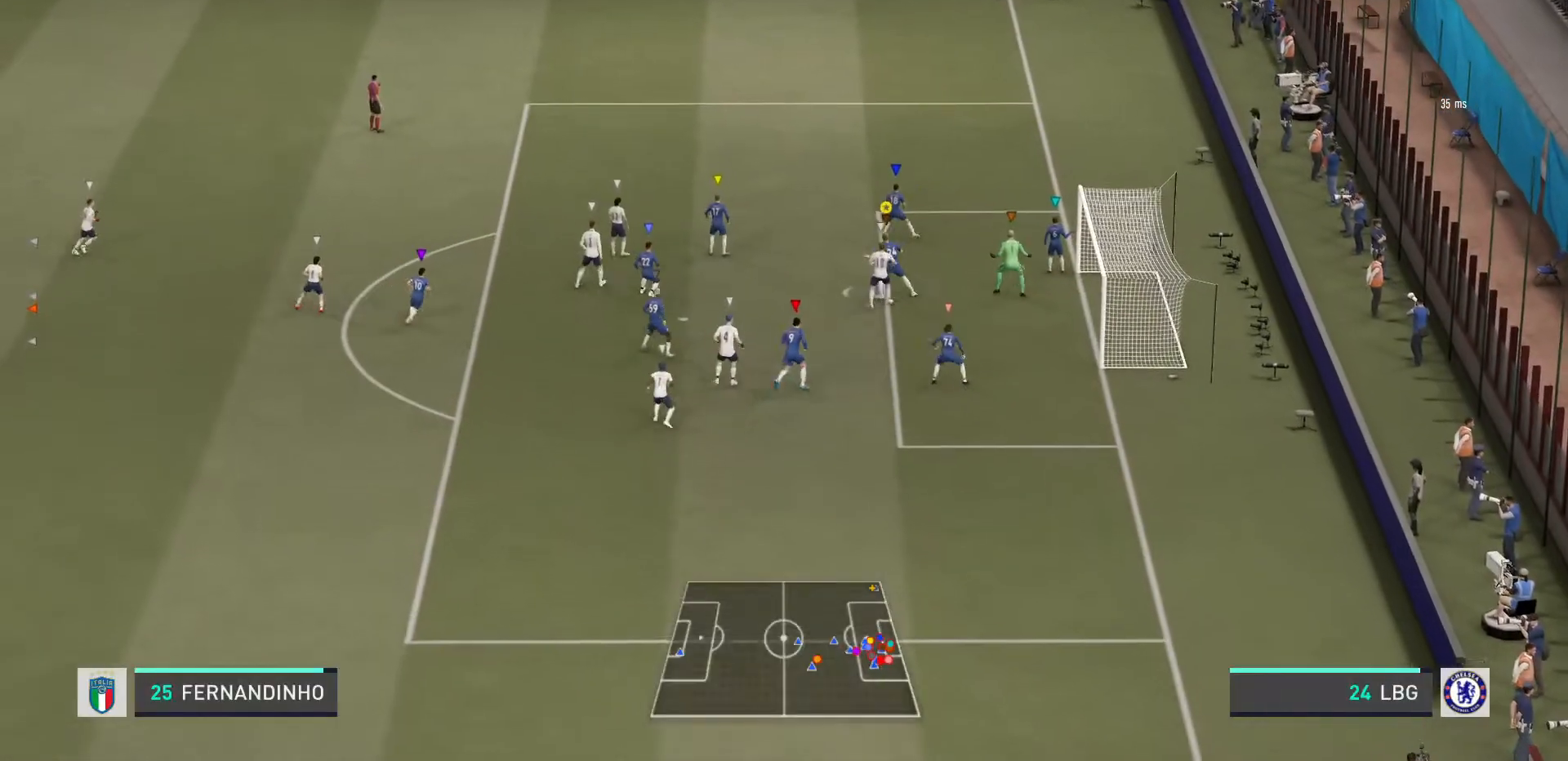
{"dt_ms": 500, "buttons": ["L2", "R2"], "left_stick": "down", "right_stick": "center", "events": [[167, "left_stick", "center"], [200, "R2", "down"], [400, "left_stick", "down"]]}
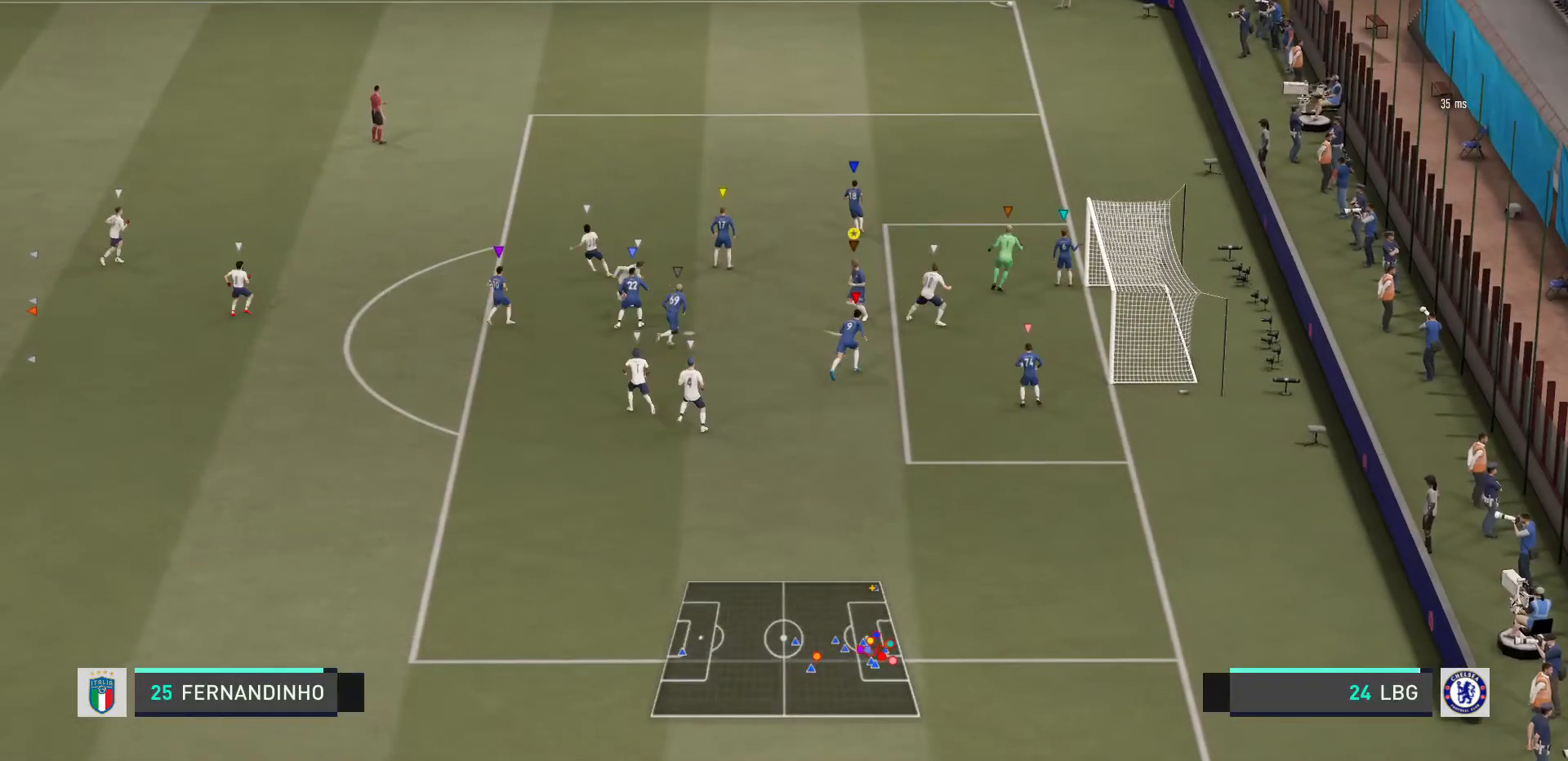
{"dt_ms": 501, "buttons": ["R2"], "left_stick": "down", "right_stick": "center", "events": [[100, "L2", "up"]]}
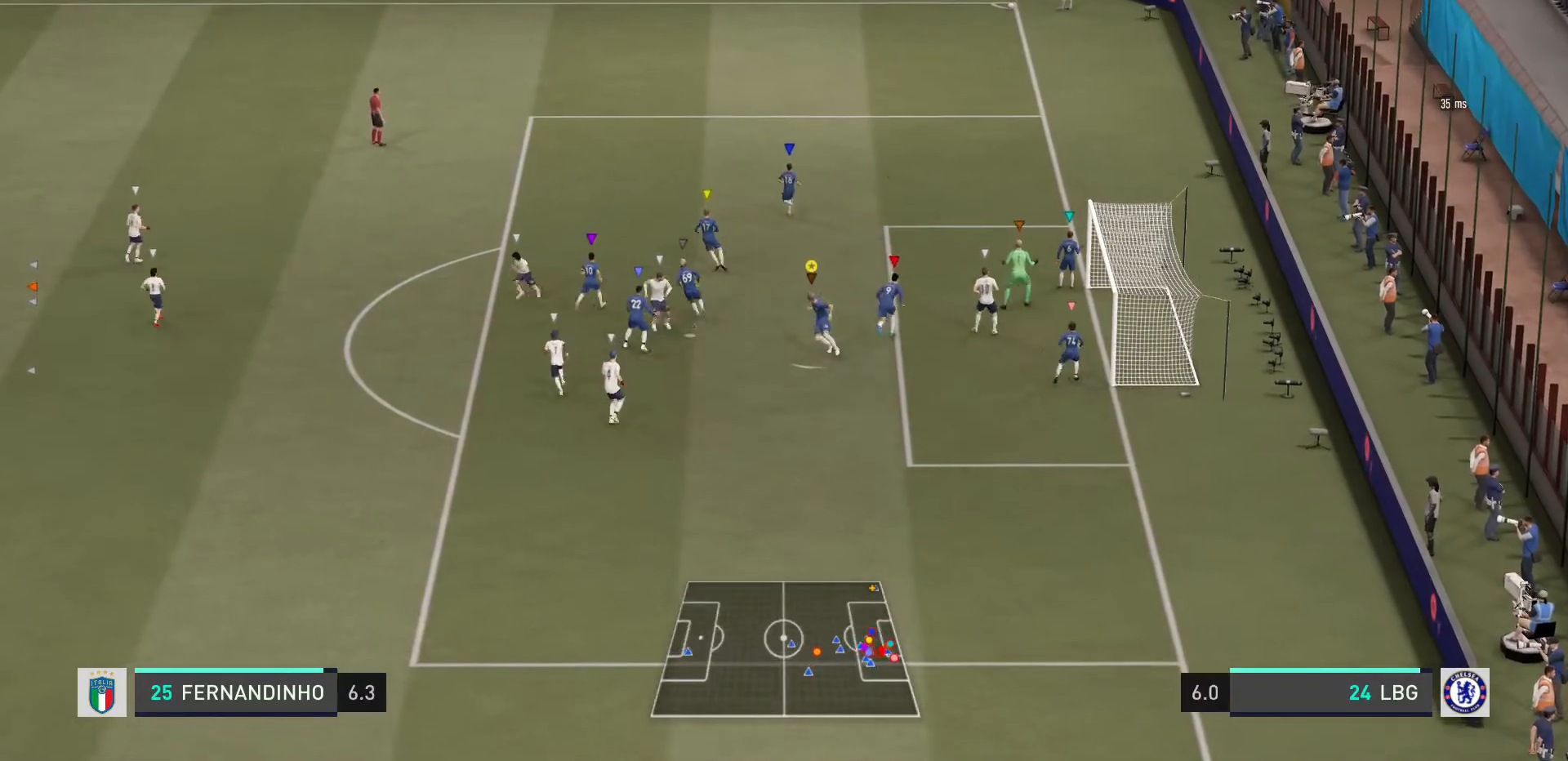
{"dt_ms": 500, "buttons": ["L2"], "left_stick": "up-left", "right_stick": "center", "events": [[167, "left_stick", "down-left"], [267, "left_stick", "center"], [367, "L2", "down"], [434, "R2", "up"], [467, "left_stick", "up-left"]]}
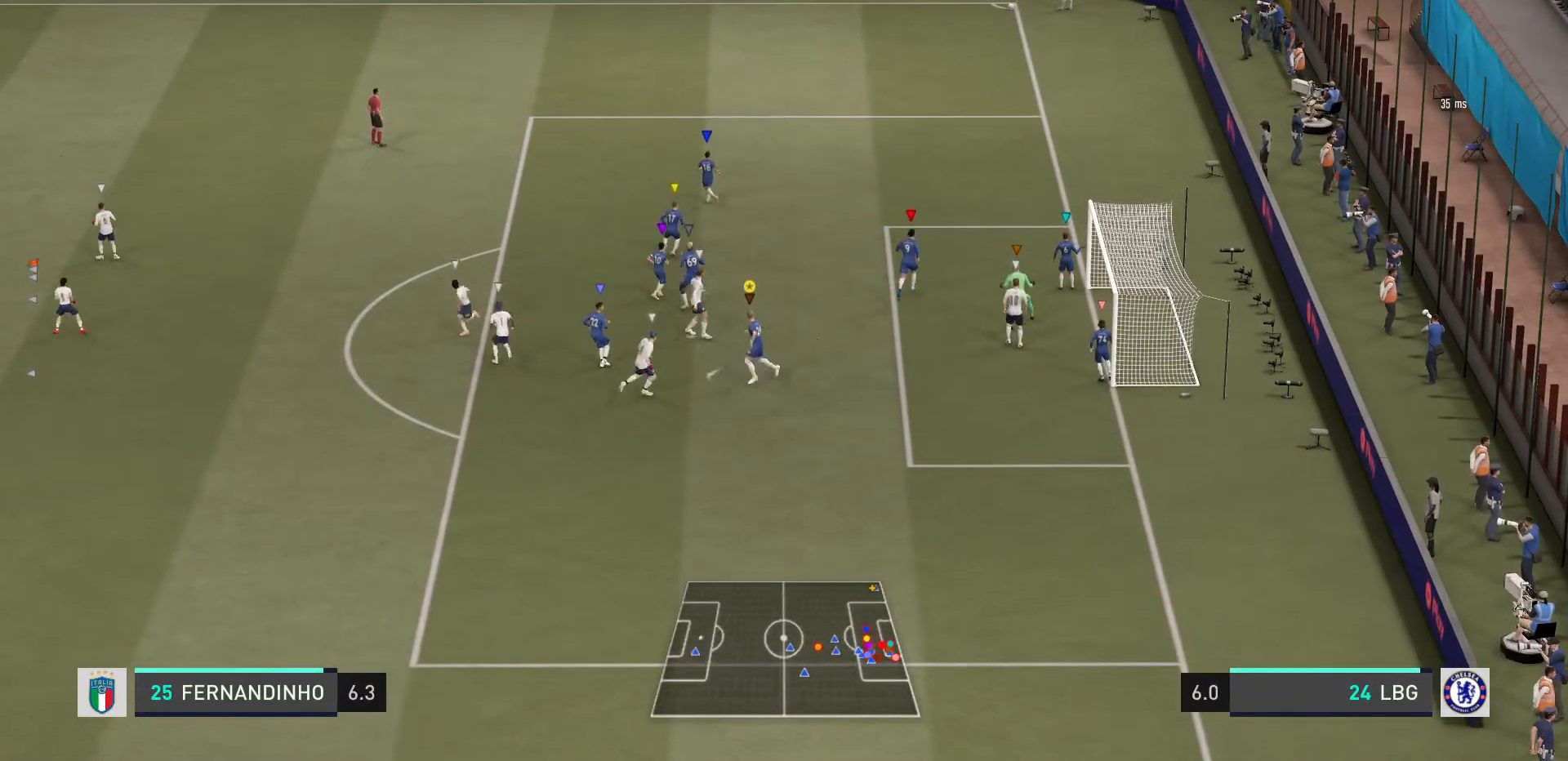
{"dt_ms": 501, "buttons": ["L2"], "left_stick": "up-right", "right_stick": "center", "events": [[101, "left_stick", "up"], [201, "left_stick", "up-right"], [334, "left_stick", "center"], [501, "left_stick", "up-right"]]}